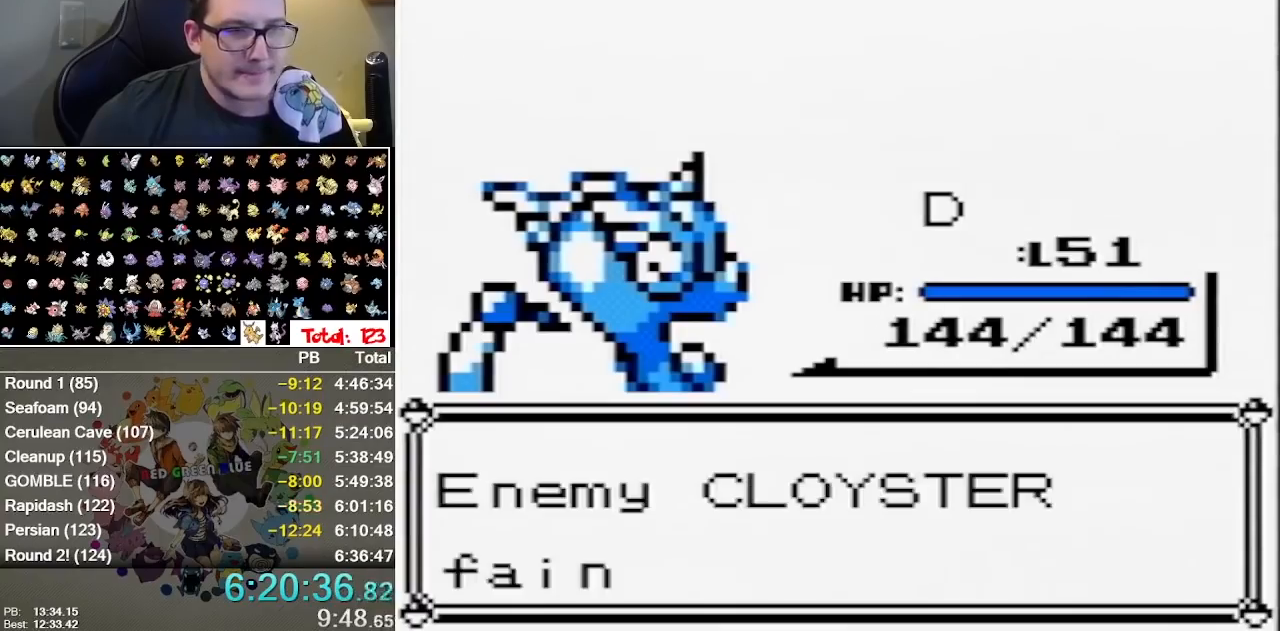
Gameplay with a controller (Nintendo layout); each line is a JSON object with the inputs held at the frame after it. "events" lists button and stick changes between this image and that frame as [ms after this image, input, new state], when the widget could be followed in between. Not read: DPAD_LEFT DPAD_RIGHT DPAD_UP L1 L3 R1 R3 START.
{"buttons": ["A", "B"], "events": [[67, "A", "down"], [133, "A", "up"], [200, "A", "down"], [250, "A", "up"], [317, "A", "down"], [350, "B", "up"], [417, "B", "down"]]}
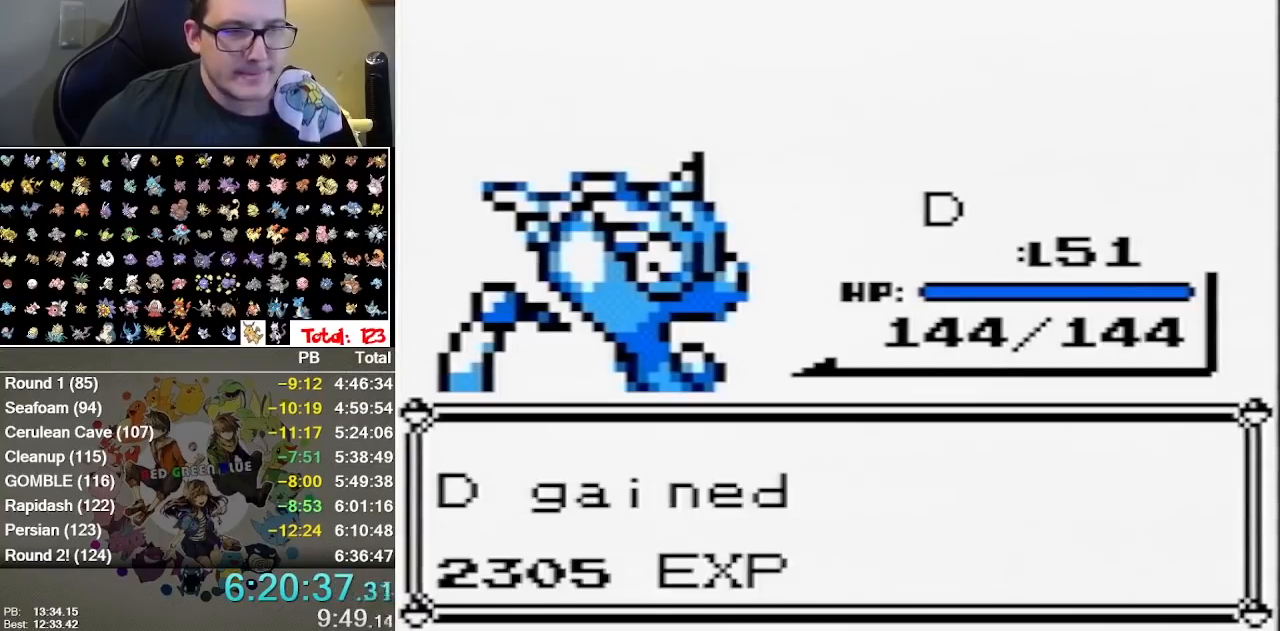
{"buttons": ["A", "B"], "events": [[17, "B", "up"], [83, "A", "up"], [83, "B", "down"], [133, "A", "down"], [133, "B", "up"], [233, "B", "down"], [300, "B", "up"], [367, "B", "down"], [433, "B", "up"], [500, "B", "down"]]}
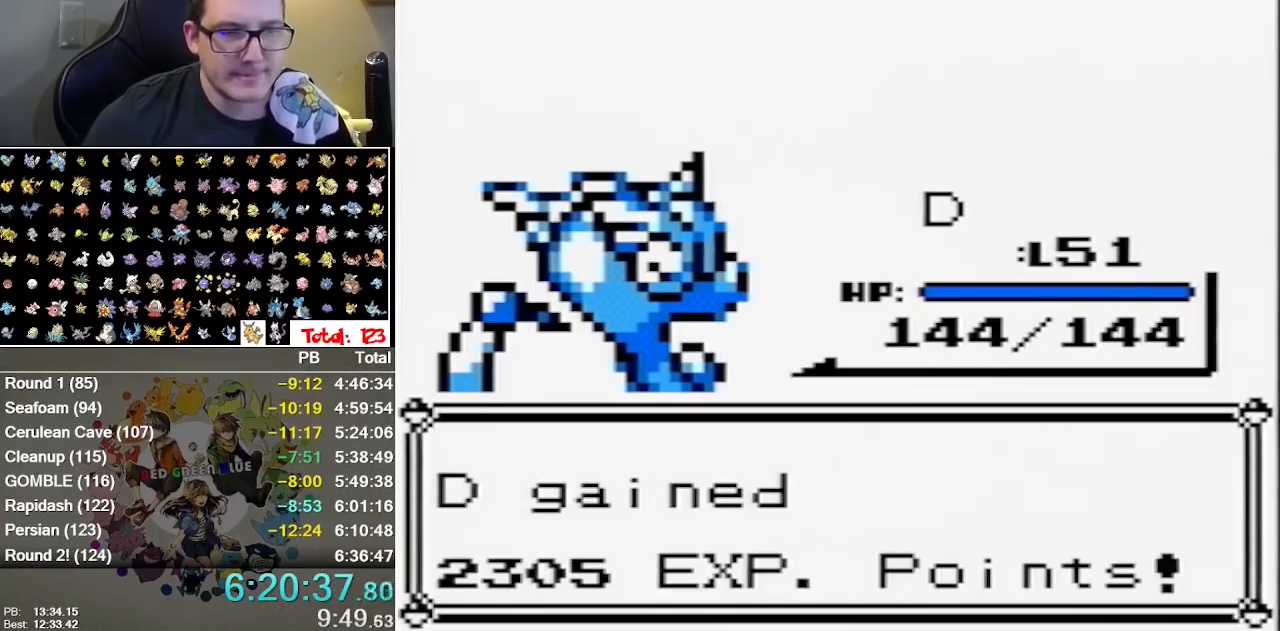
{"buttons": ["A", "B"], "events": [[17, "A", "up"], [83, "B", "up"], [117, "A", "down"], [283, "A", "up"], [283, "B", "down"], [383, "A", "down"], [383, "B", "up"], [433, "A", "up"], [433, "B", "down"], [500, "A", "down"]]}
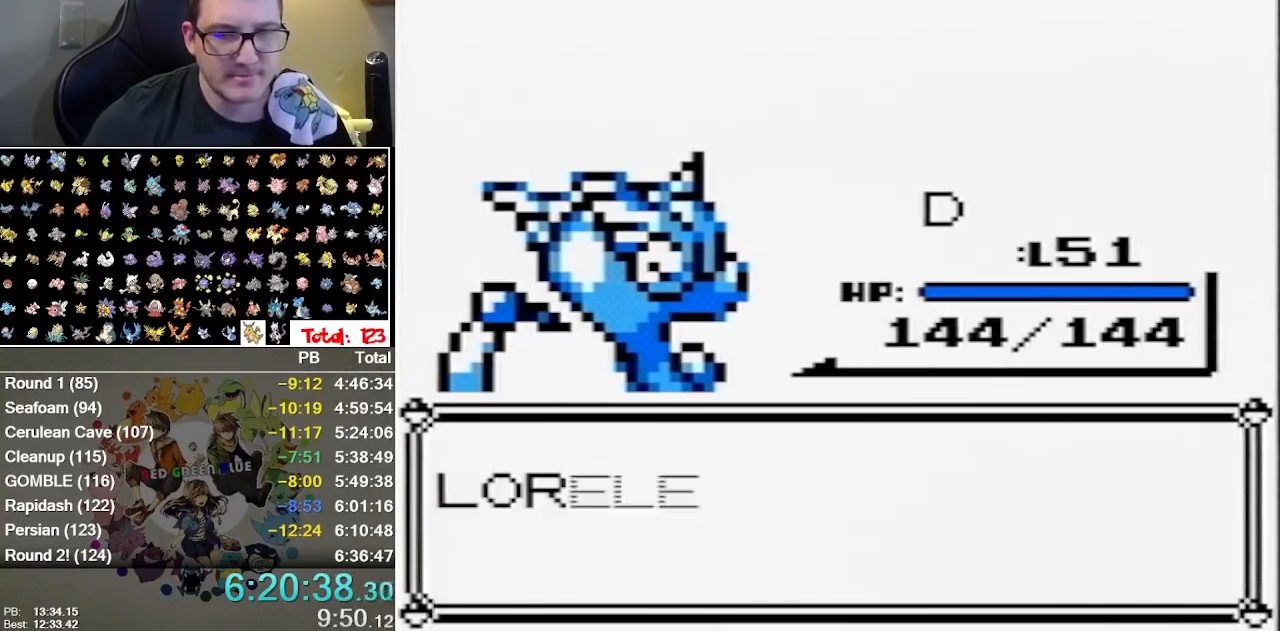
{"buttons": ["A"], "events": [[33, "B", "up"], [100, "B", "down"], [167, "B", "up"], [233, "A", "up"], [233, "B", "down"], [300, "A", "down"], [317, "B", "up"], [350, "A", "up"], [383, "B", "down"], [417, "A", "down"], [450, "B", "up"]]}
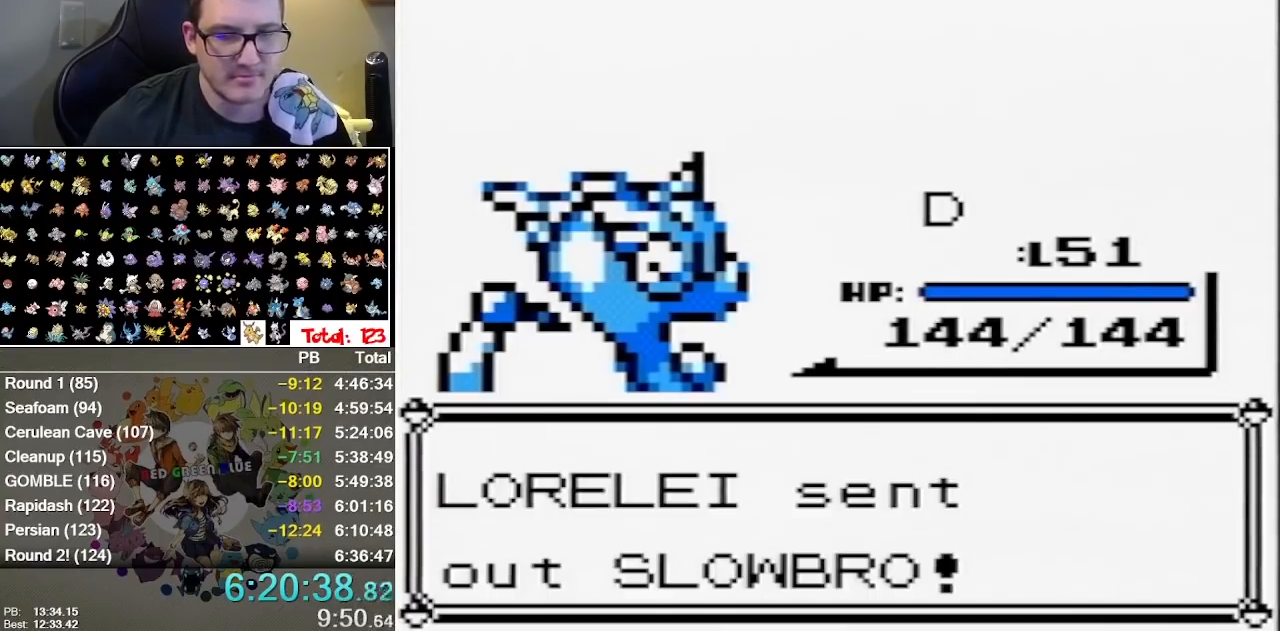
{"buttons": [], "events": [[17, "B", "down"], [217, "B", "up"], [300, "B", "down"], [333, "A", "up"], [433, "B", "up"]]}
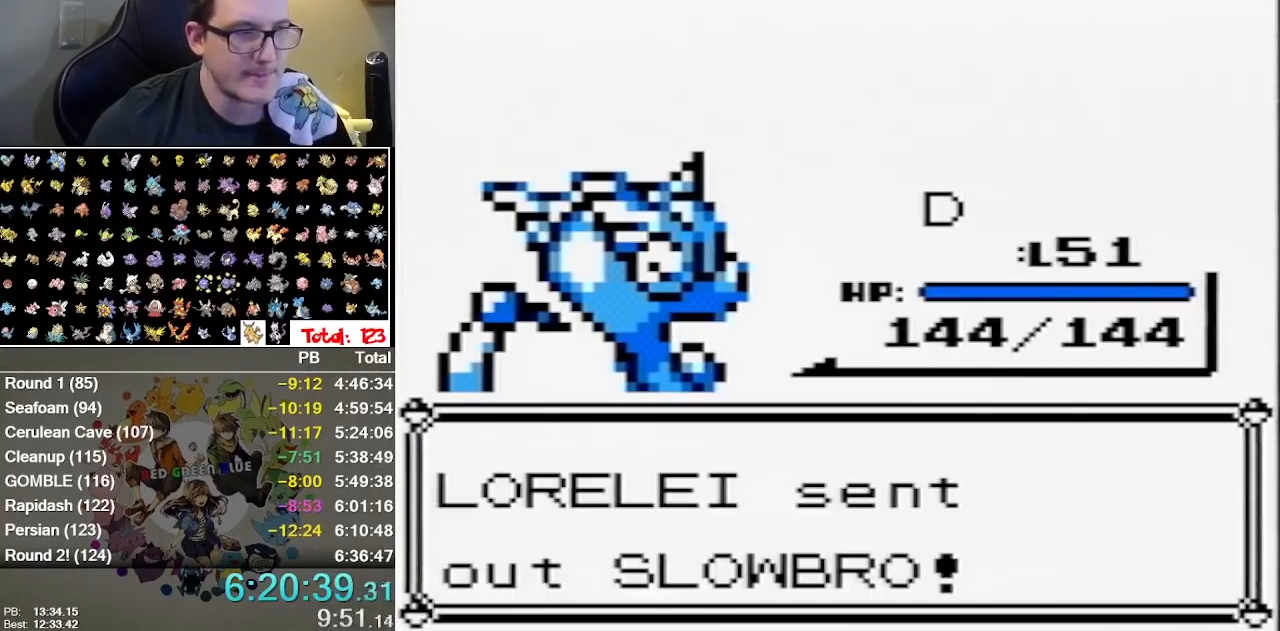
{"buttons": ["A", "B"], "events": [[67, "A", "down"], [117, "A", "up"], [150, "B", "down"], [183, "A", "down"], [217, "B", "up"], [283, "A", "up"], [283, "B", "down"], [350, "A", "down"], [350, "B", "up"], [417, "A", "up"], [417, "B", "down"], [483, "A", "down"]]}
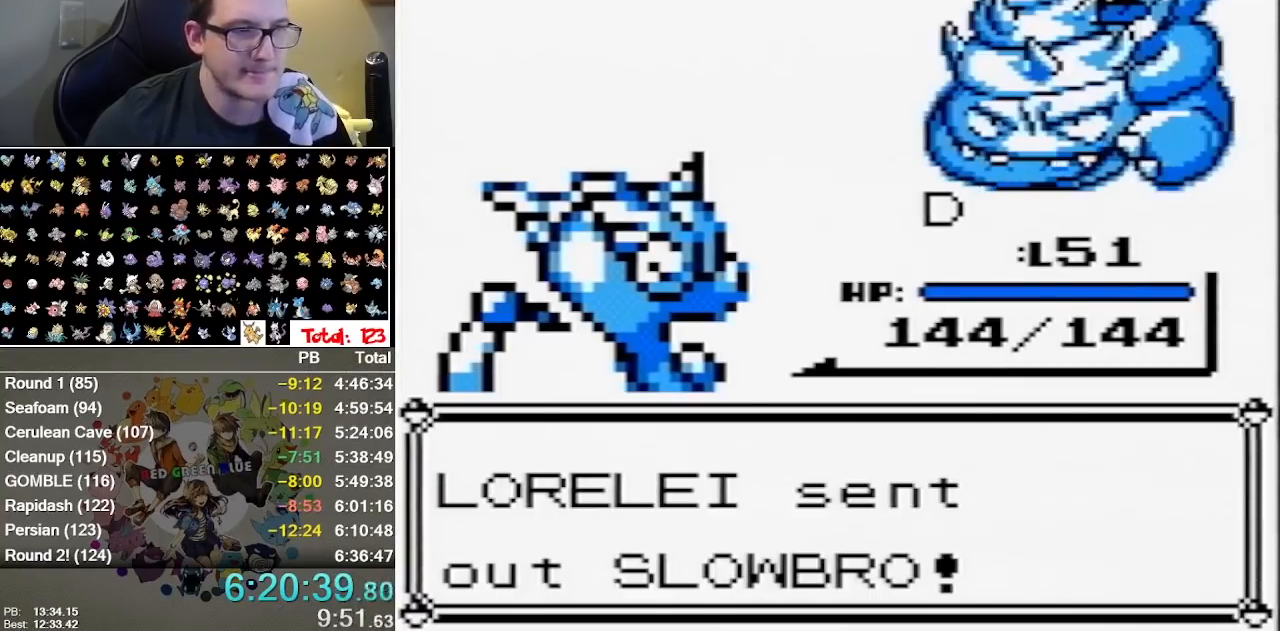
{"buttons": [], "events": [[33, "A", "up"], [100, "A", "down"], [133, "B", "up"], [200, "A", "up"], [233, "B", "down"], [417, "B", "up"]]}
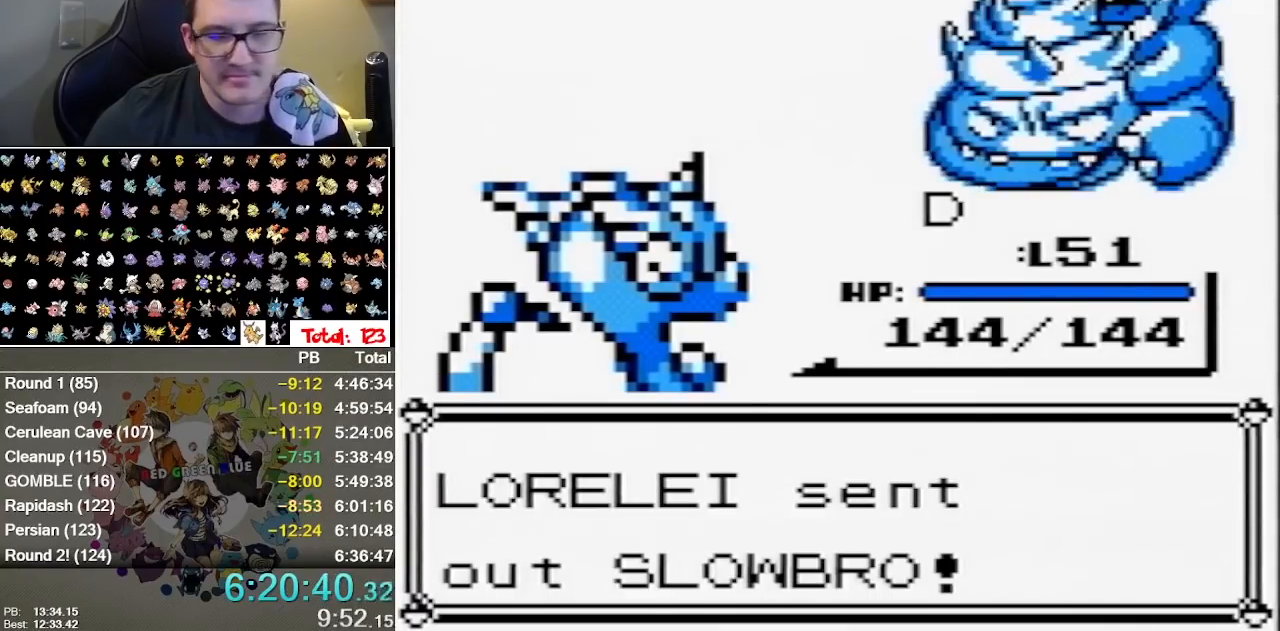
{"buttons": [], "events": [[217, "A", "down"], [300, "A", "up"], [367, "A", "down"], [467, "A", "up"]]}